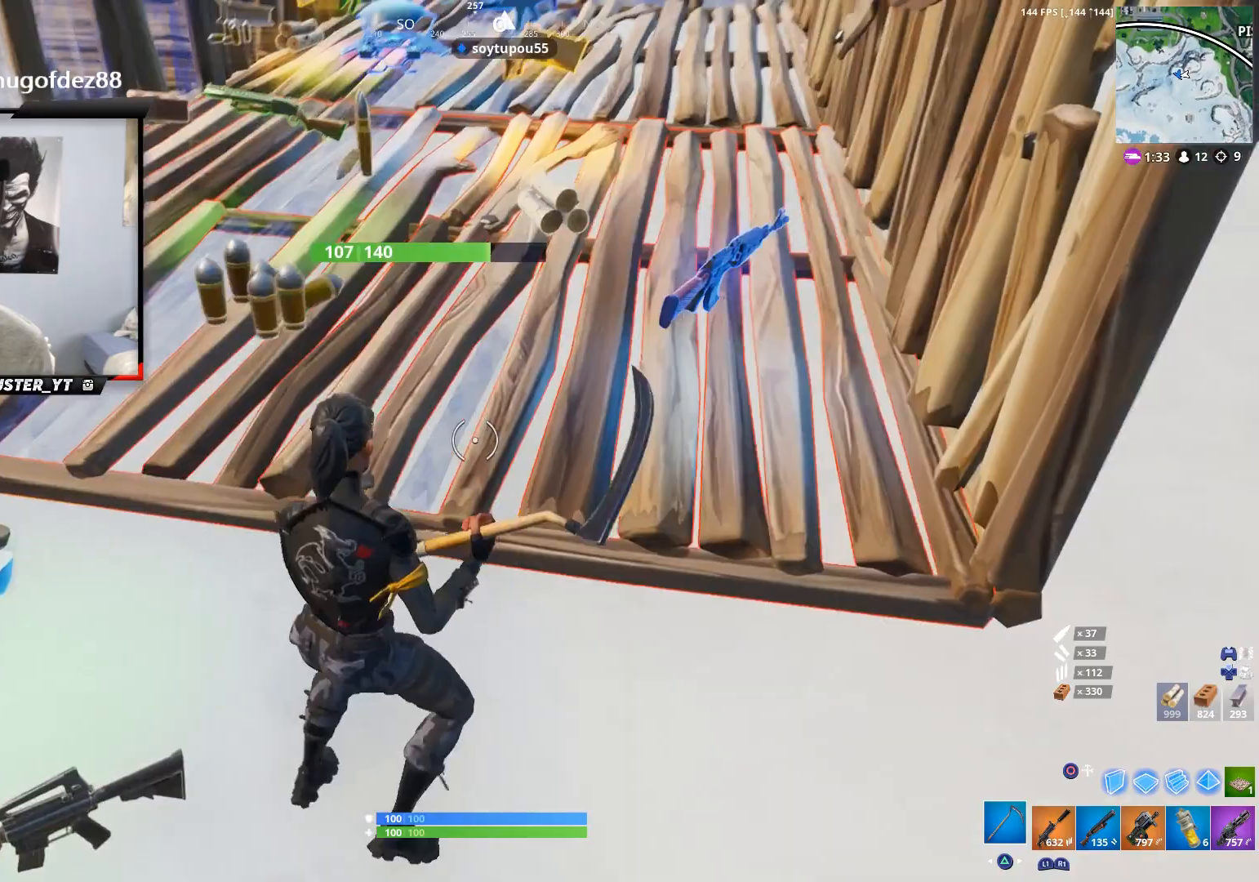
Gameplay with a controller (PlayStation layout); each line is a JSON object with the inputs held at the frame after it. "events" lists button and stick changes between this image and that frame as [ms after this image, input, new state], when the widget could be followed in between.
{"buttons": [], "left_stick": "up-left", "right_stick": "center", "events": [[67, "right_stick", "center"], [133, "left_stick", "up-right"], [167, "CROSS", "down"], [300, "CROSS", "up"], [333, "left_stick", "up-left"]]}
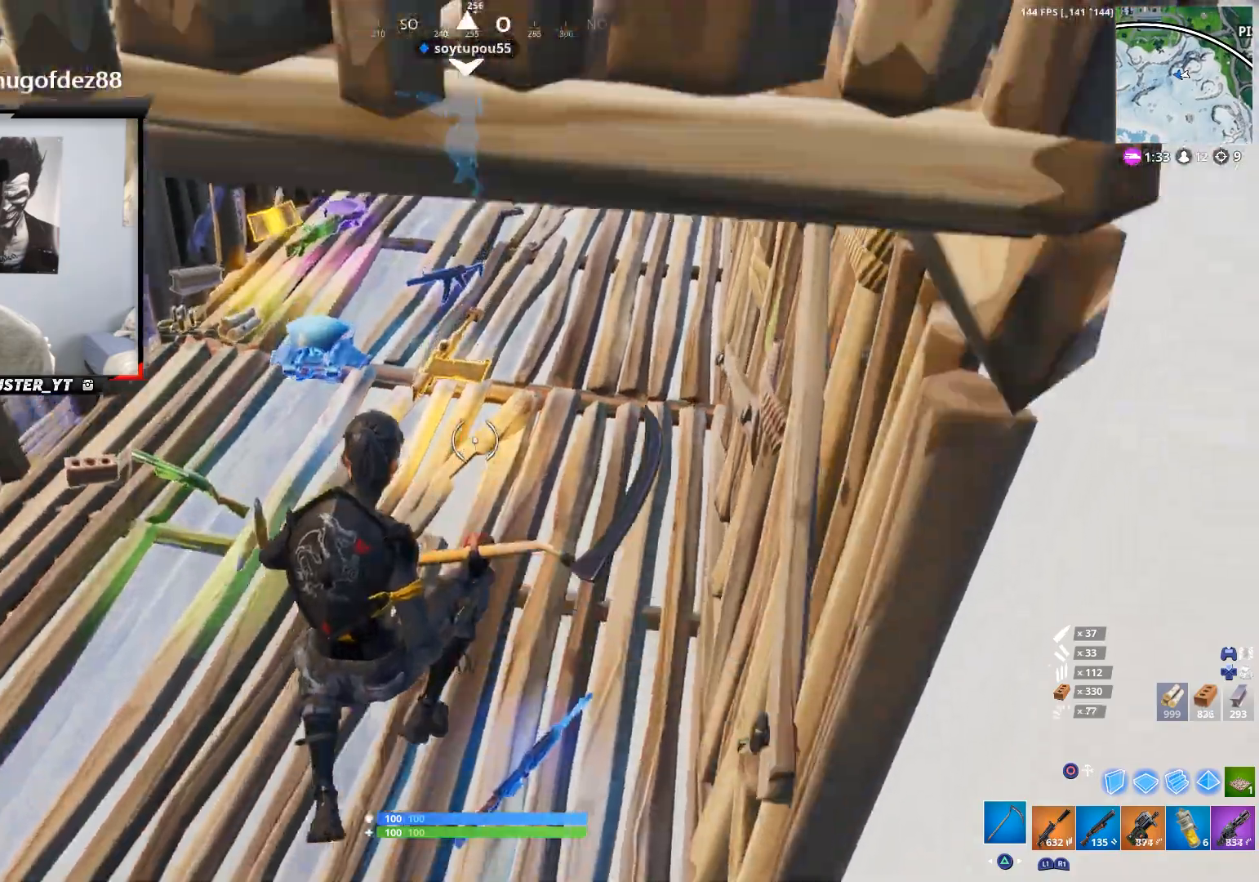
{"buttons": [], "left_stick": "up-left", "right_stick": "center", "events": [[267, "right_stick", "up-left"], [433, "right_stick", "center"]]}
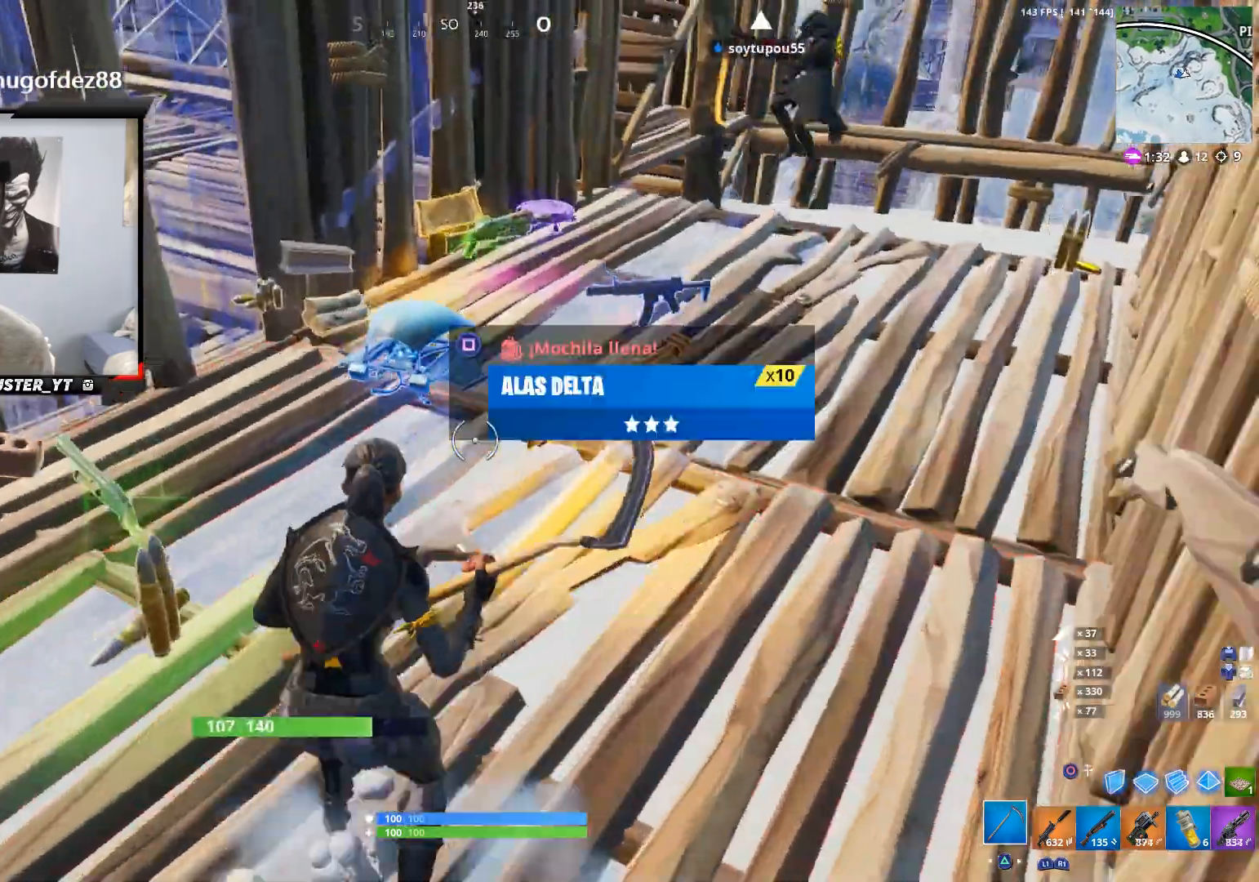
{"buttons": [], "left_stick": "up", "right_stick": "center", "events": [[367, "left_stick", "up"], [400, "right_stick", "up-right"], [500, "right_stick", "center"]]}
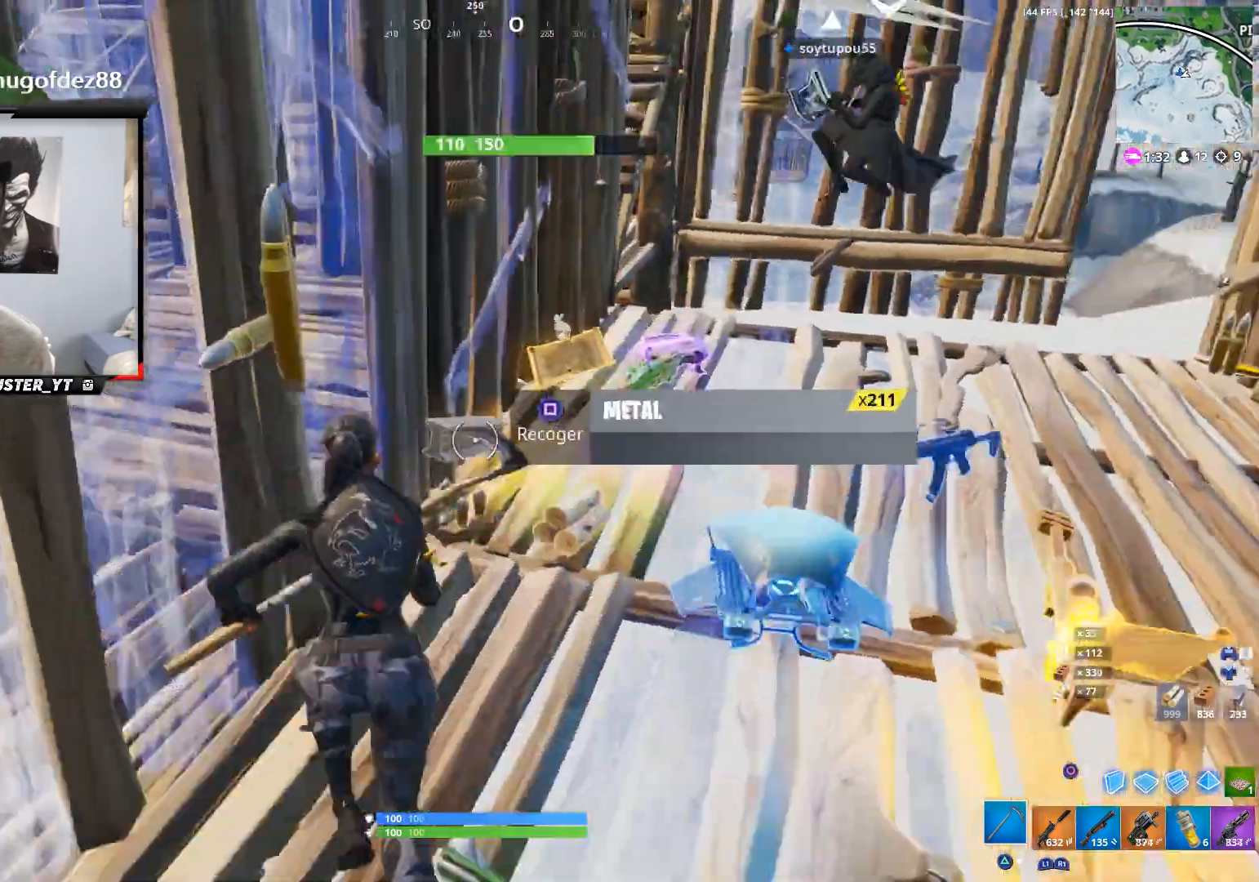
{"buttons": [], "left_stick": "right", "right_stick": "center", "events": [[100, "SQUARE", "down"], [200, "SQUARE", "up"], [200, "left_stick", "up-right"], [267, "SQUARE", "down"], [300, "left_stick", "right"], [333, "SQUARE", "up"], [433, "SQUARE", "down"], [500, "SQUARE", "up"]]}
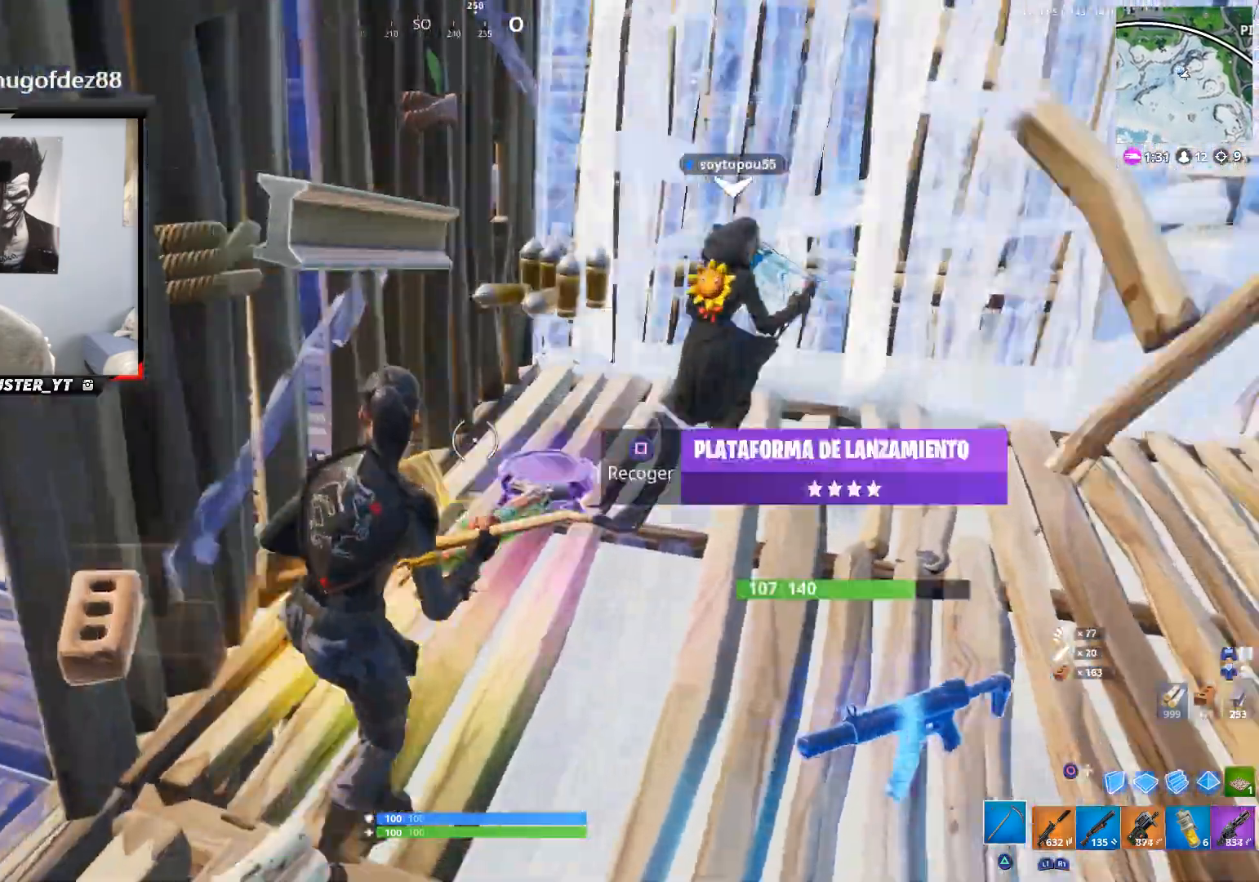
{"buttons": [], "left_stick": "right", "right_stick": "center", "events": [[67, "SQUARE", "down"], [133, "SQUARE", "up"], [200, "SQUARE", "down"], [300, "SQUARE", "up"], [333, "SQUARE", "down"], [400, "SQUARE", "up"]]}
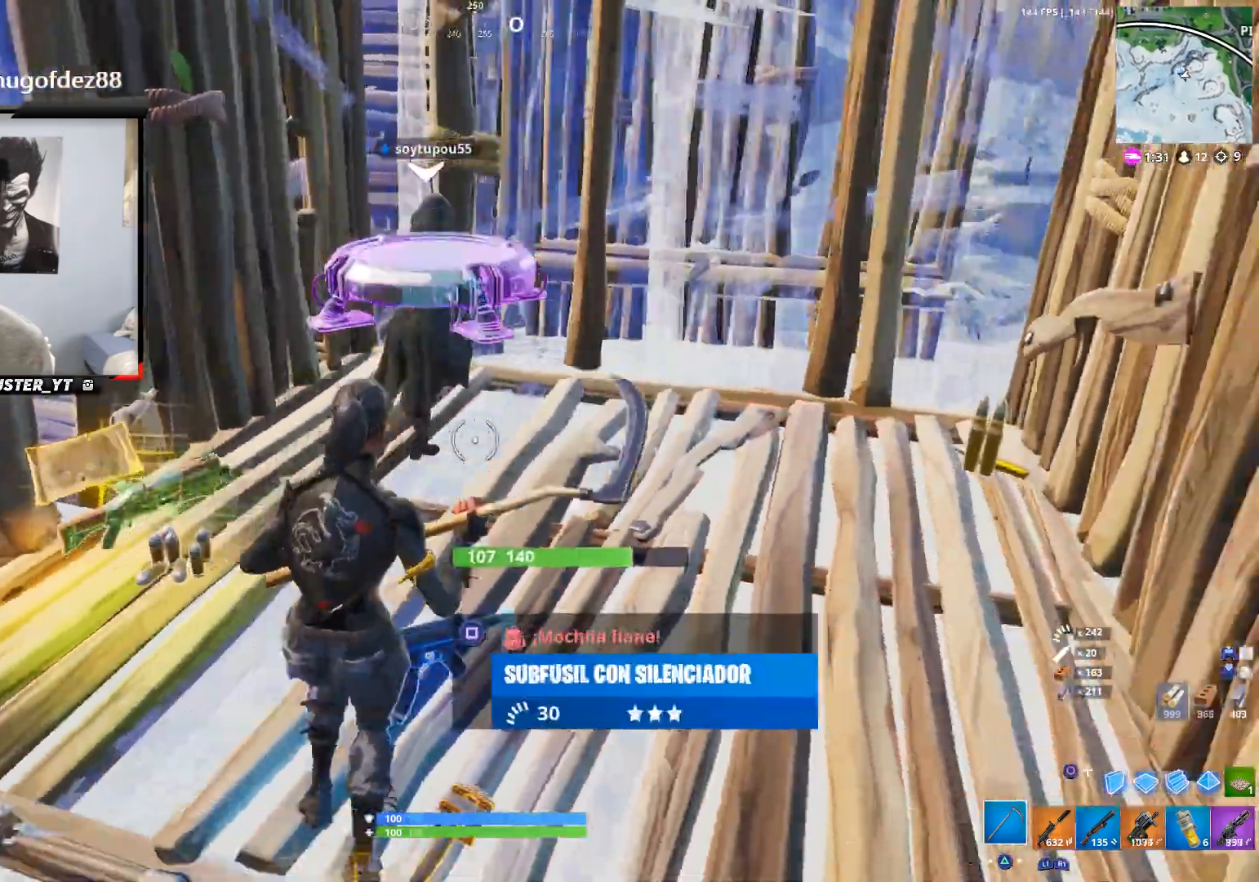
{"buttons": ["SQUARE"], "left_stick": "down", "right_stick": "center", "events": [[33, "right_stick", "right"], [200, "left_stick", "up-right"], [200, "right_stick", "center"], [267, "SQUARE", "down"], [333, "left_stick", "up"], [400, "SQUARE", "up"], [467, "SQUARE", "down"], [500, "left_stick", "down"]]}
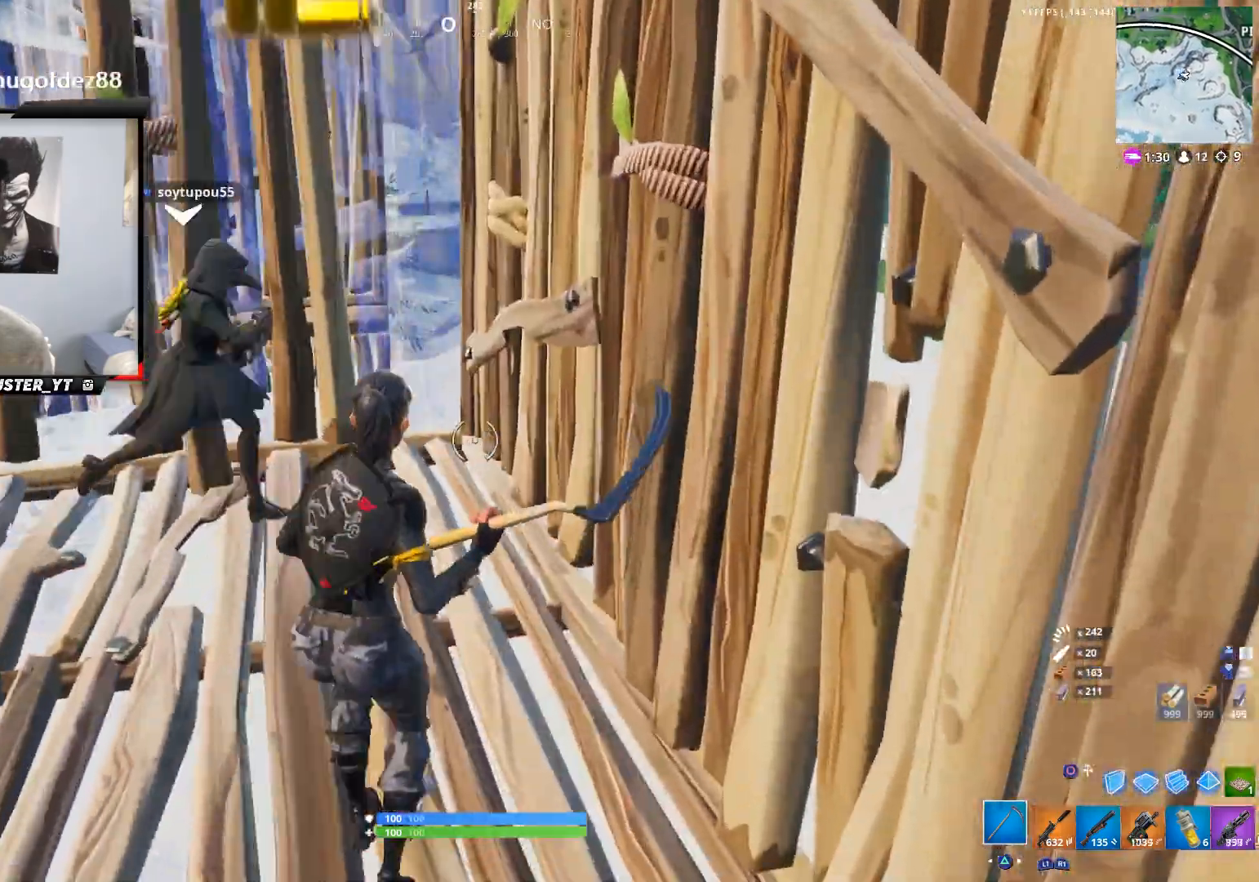
{"buttons": [], "left_stick": "down-right", "right_stick": "center", "events": [[33, "SQUARE", "up"], [167, "R1", "down"], [233, "R1", "up"], [233, "right_stick", "right"], [367, "left_stick", "down-right"], [467, "right_stick", "center"]]}
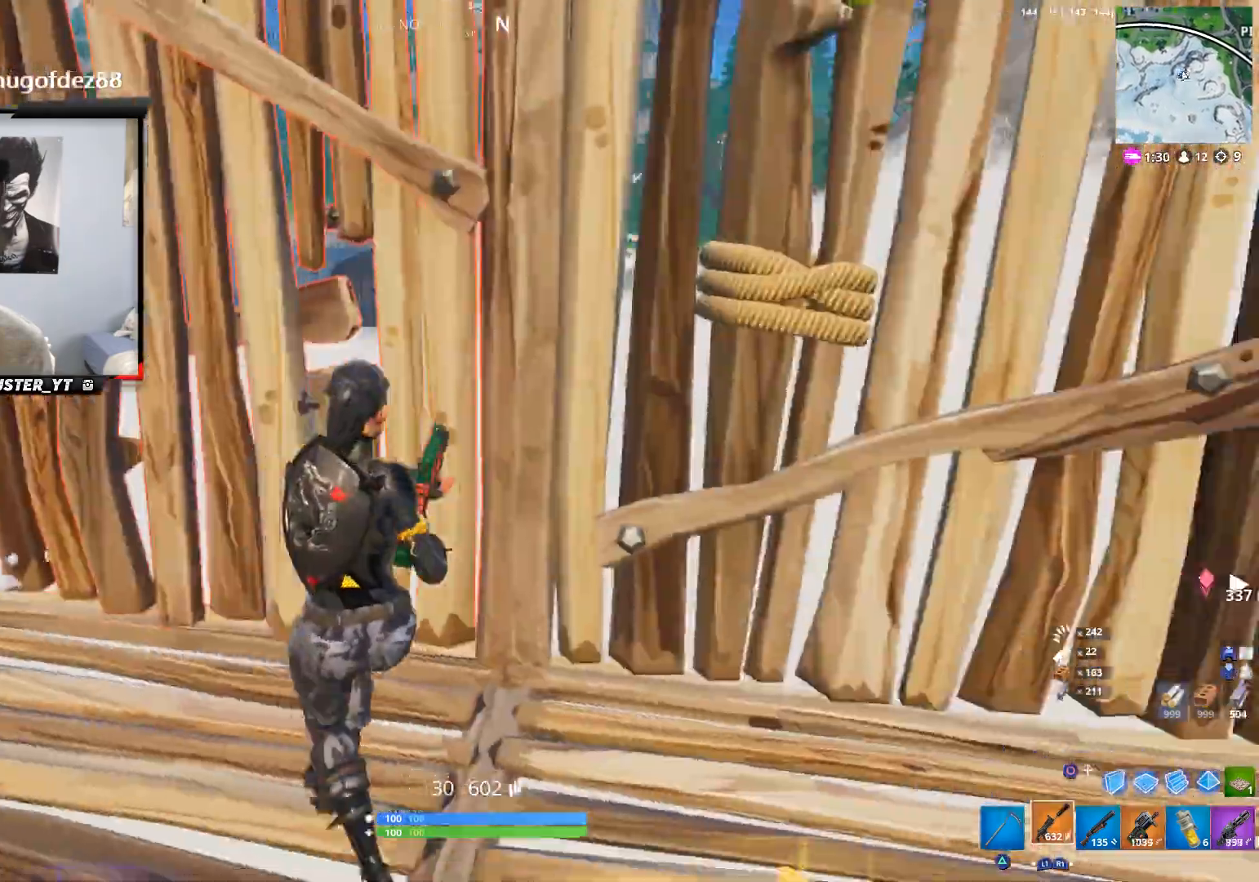
{"buttons": [], "left_stick": "up-right", "right_stick": "center", "events": [[33, "left_stick", "right"], [67, "right_stick", "up-right"], [100, "R1", "down"], [167, "R1", "up"], [200, "left_stick", "up-right"], [300, "right_stick", "right"], [500, "right_stick", "center"]]}
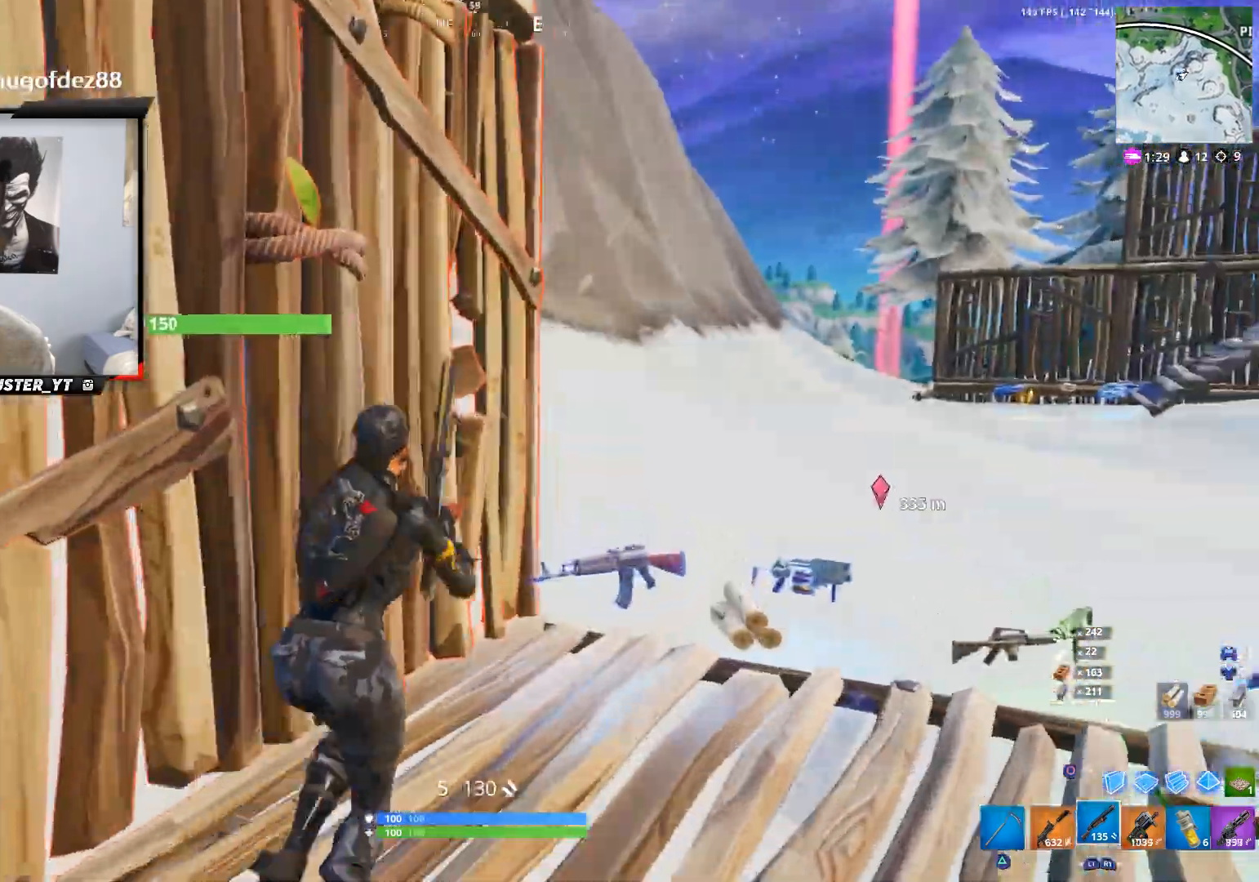
{"buttons": ["R1"], "left_stick": "down-right", "right_stick": "down-left", "events": [[300, "left_stick", "right"], [367, "right_stick", "down-left"], [433, "R1", "down"], [433, "left_stick", "down-right"]]}
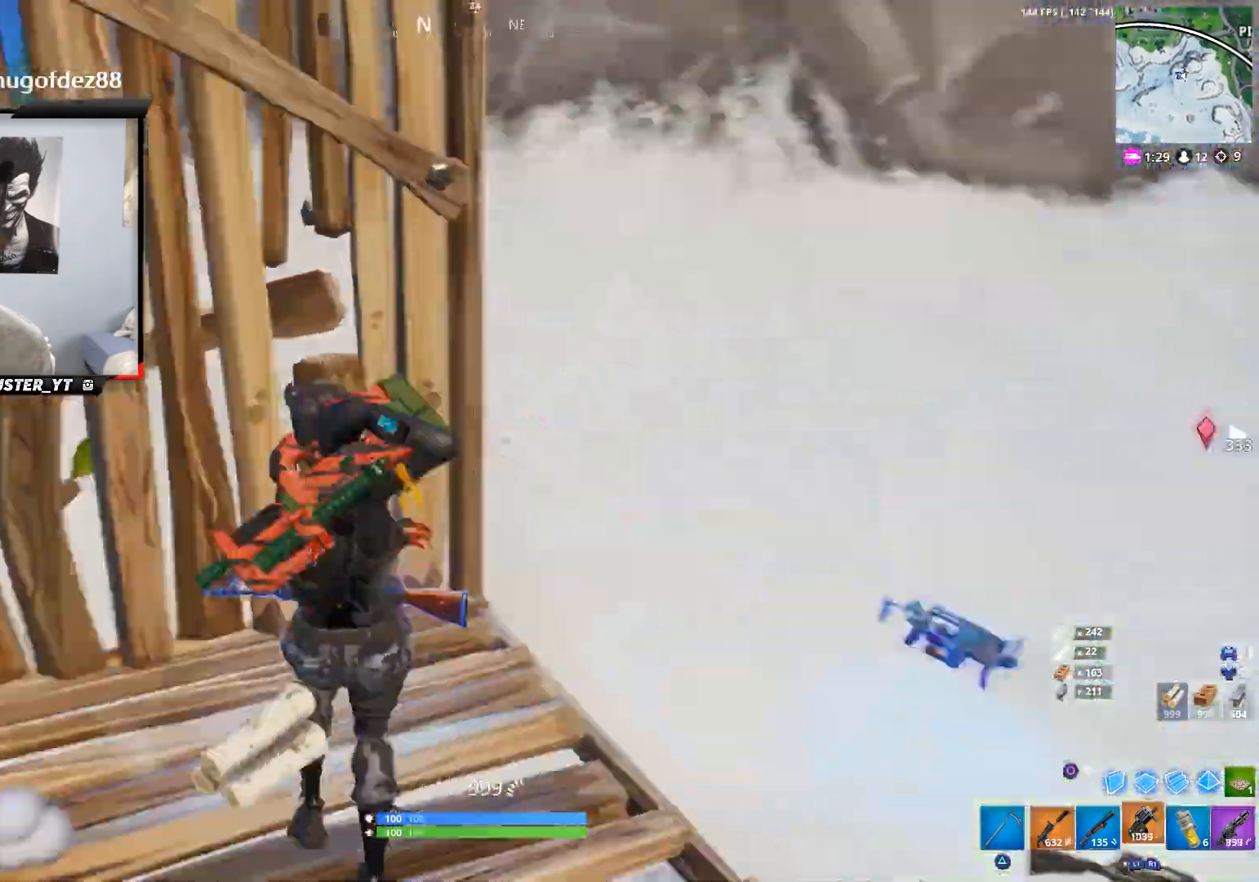
{"buttons": [], "left_stick": "right", "right_stick": "center", "events": [[33, "R1", "up"], [100, "left_stick", "down-left"], [133, "right_stick", "left"], [267, "right_stick", "center"], [367, "left_stick", "down-right"], [400, "L1", "down"], [467, "L1", "up"], [467, "left_stick", "right"]]}
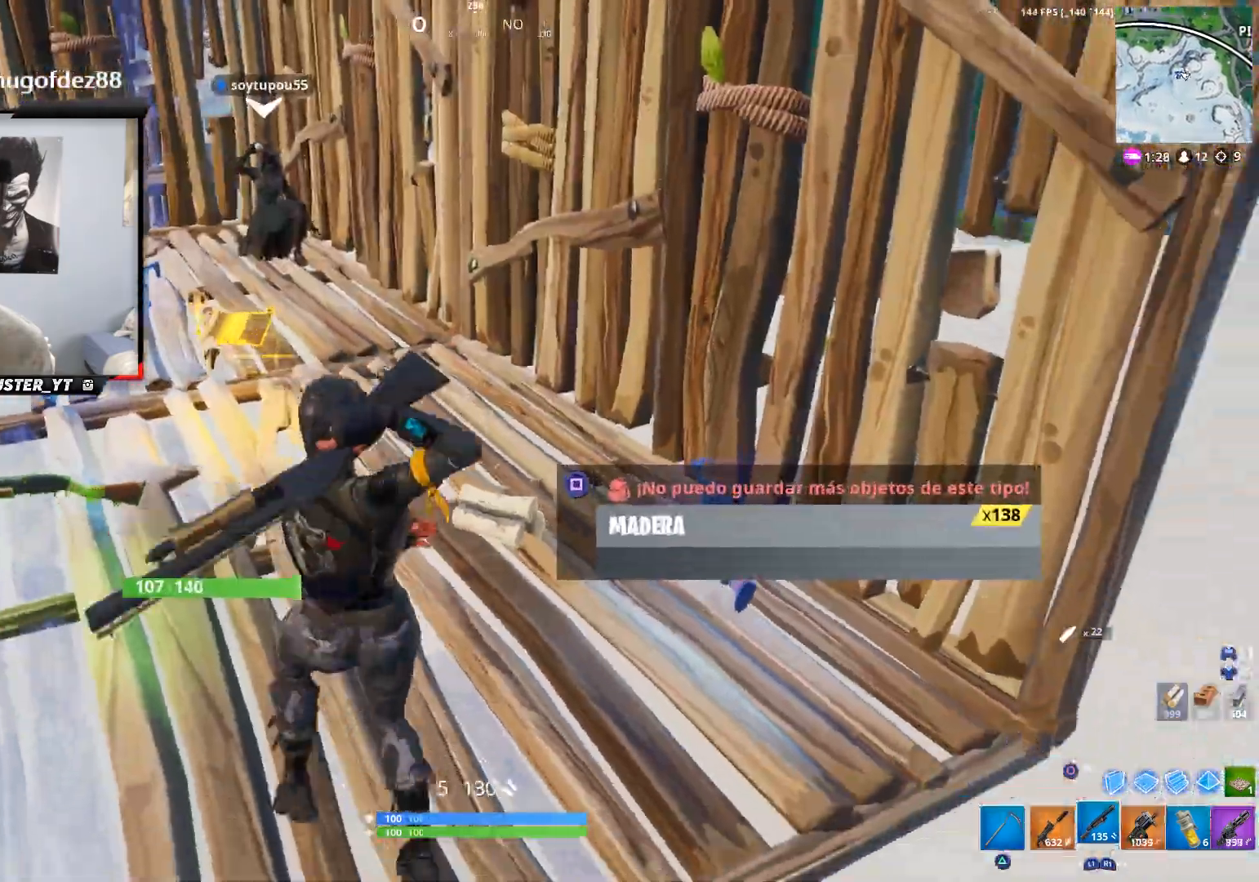
{"buttons": [], "left_stick": "down-right", "right_stick": "center", "events": [[167, "left_stick", "up-right"], [333, "right_stick", "up-left"], [467, "right_stick", "center"], [500, "left_stick", "down-right"]]}
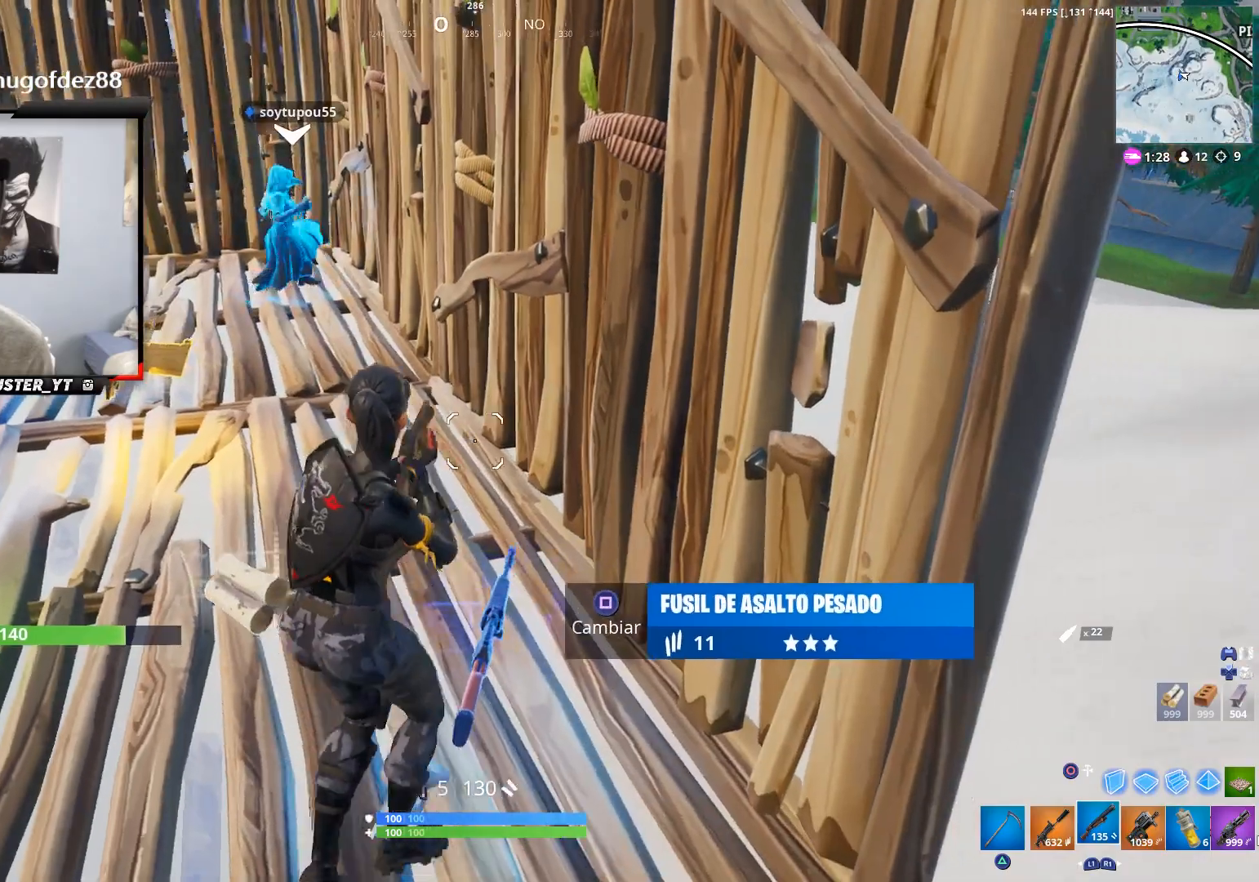
{"buttons": [], "left_stick": "down", "right_stick": "center", "events": [[233, "right_stick", "left"], [400, "right_stick", "center"], [467, "left_stick", "down"]]}
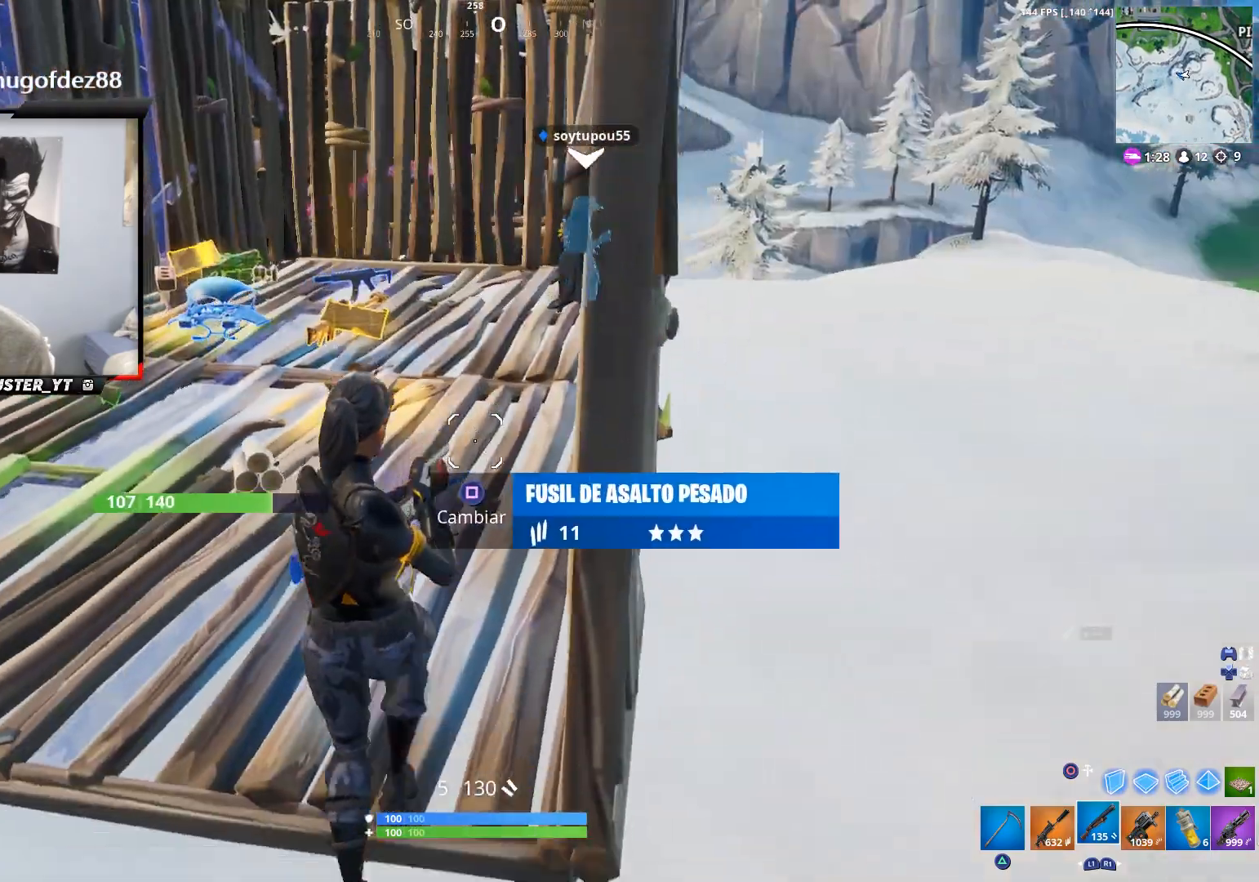
{"buttons": [], "left_stick": "down-left", "right_stick": "left", "events": [[267, "right_stick", "left"], [433, "left_stick", "down-left"]]}
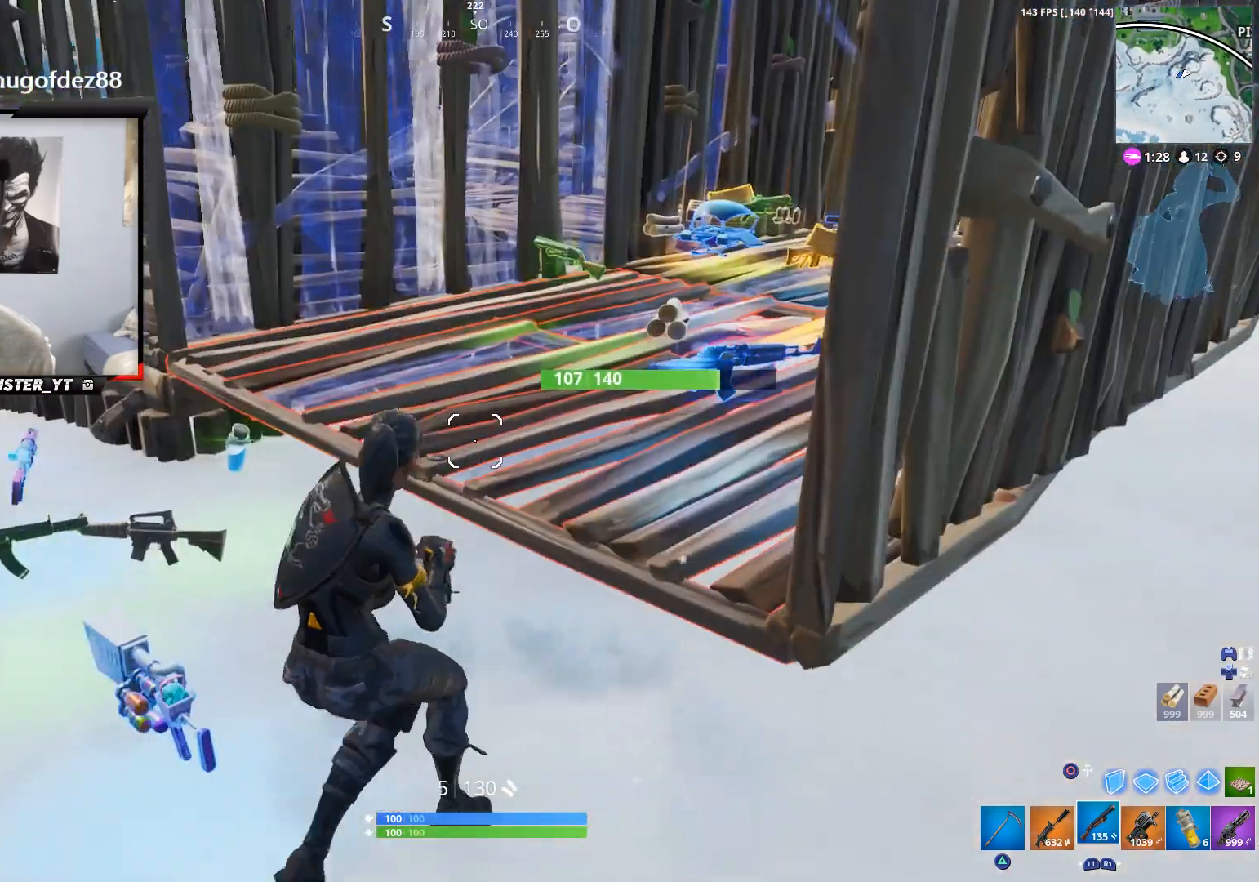
{"buttons": [], "left_stick": "up-left", "right_stick": "center", "events": [[33, "right_stick", "center"], [100, "left_stick", "down-right"], [167, "right_stick", "up-right"], [233, "left_stick", "up-right"], [367, "left_stick", "up-left"], [433, "right_stick", "center"]]}
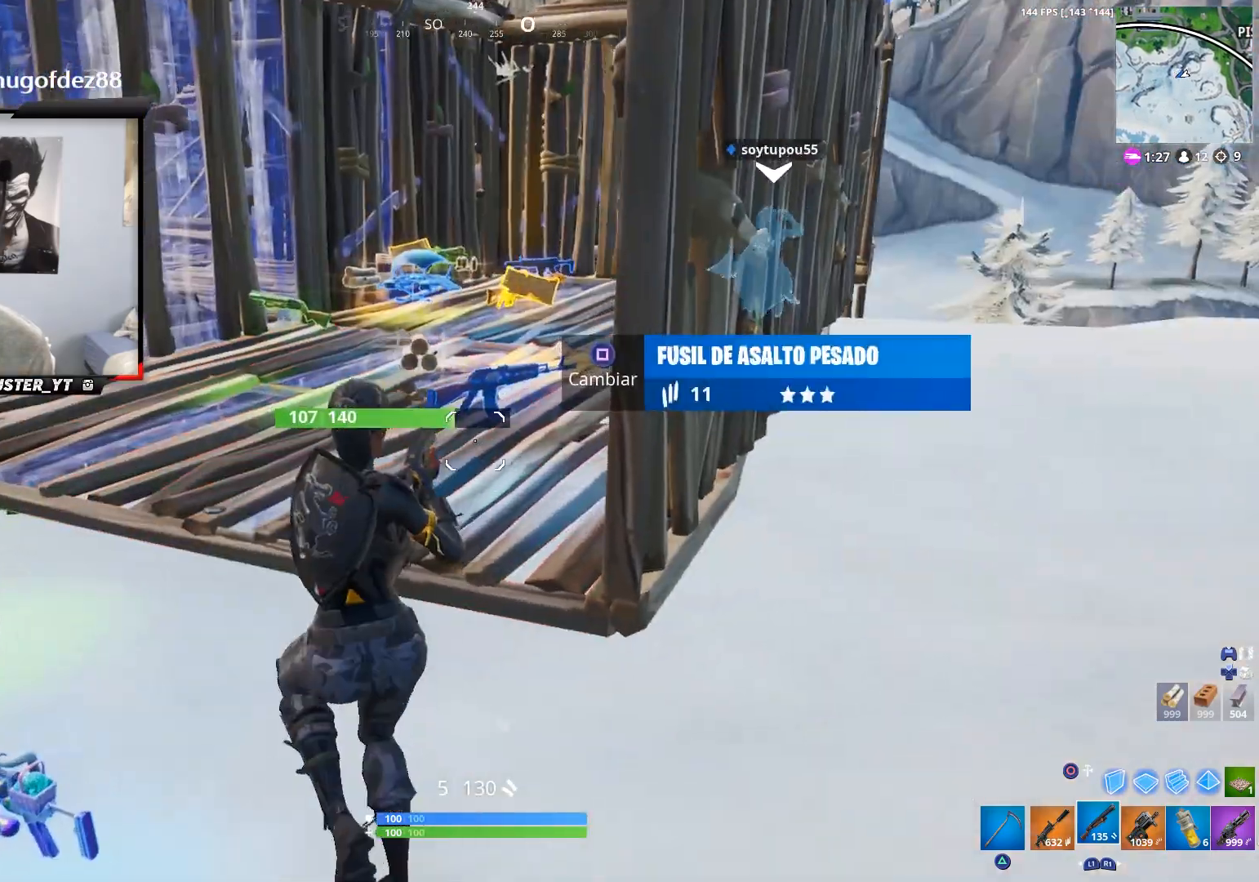
{"buttons": [], "left_stick": "center", "right_stick": "down", "events": [[67, "left_stick", "left"], [100, "CROSS", "down"], [100, "right_stick", "down-left"], [200, "CROSS", "up"], [267, "left_stick", "center"], [300, "right_stick", "down"]]}
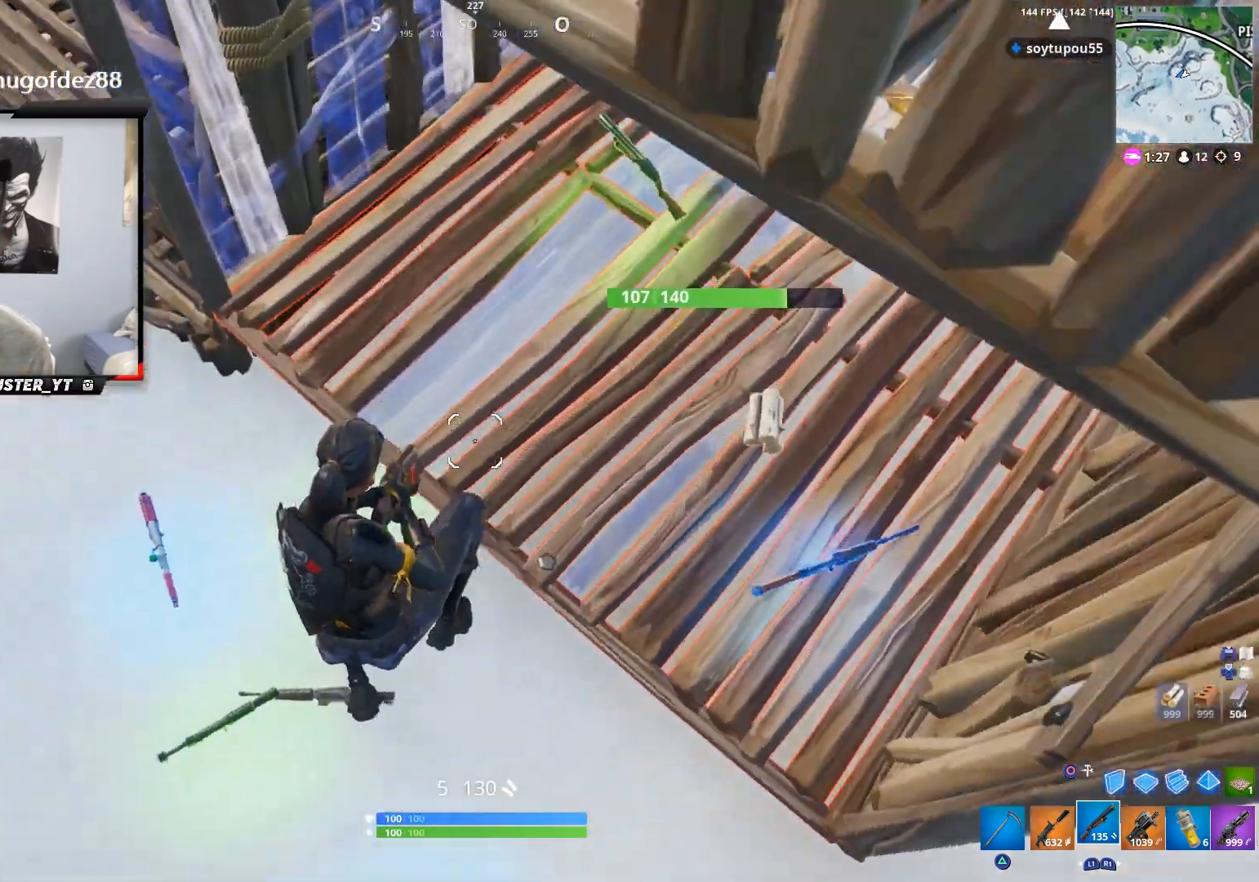
{"buttons": [], "left_stick": "center", "right_stick": "up-right", "events": [[267, "right_stick", "center"], [300, "DPAD_LEFT", "down"], [333, "right_stick", "right"], [367, "DPAD_LEFT", "up"], [500, "right_stick", "up-right"]]}
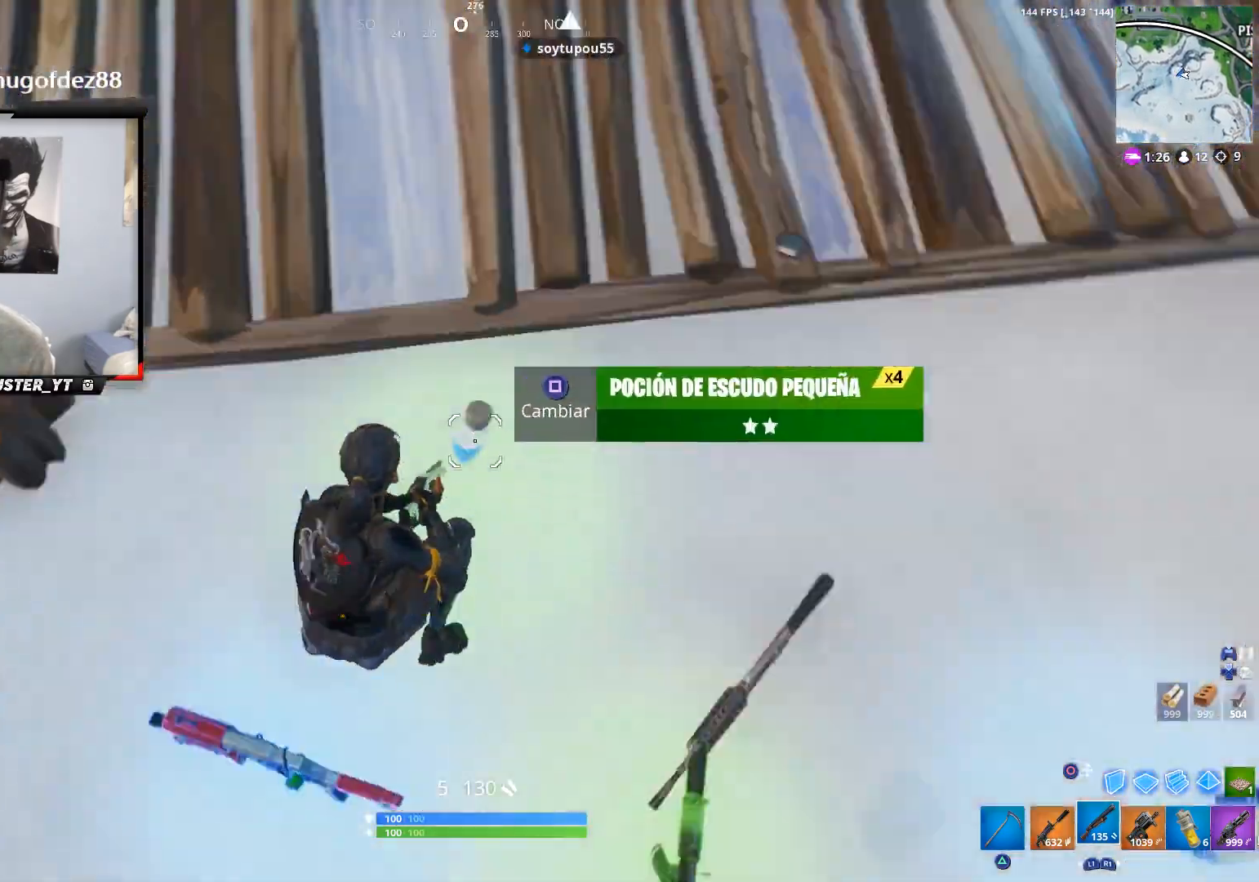
{"buttons": [], "left_stick": "left", "right_stick": "left", "events": [[133, "left_stick", "down-left"], [233, "right_stick", "up-left"], [367, "right_stick", "left"], [500, "left_stick", "left"]]}
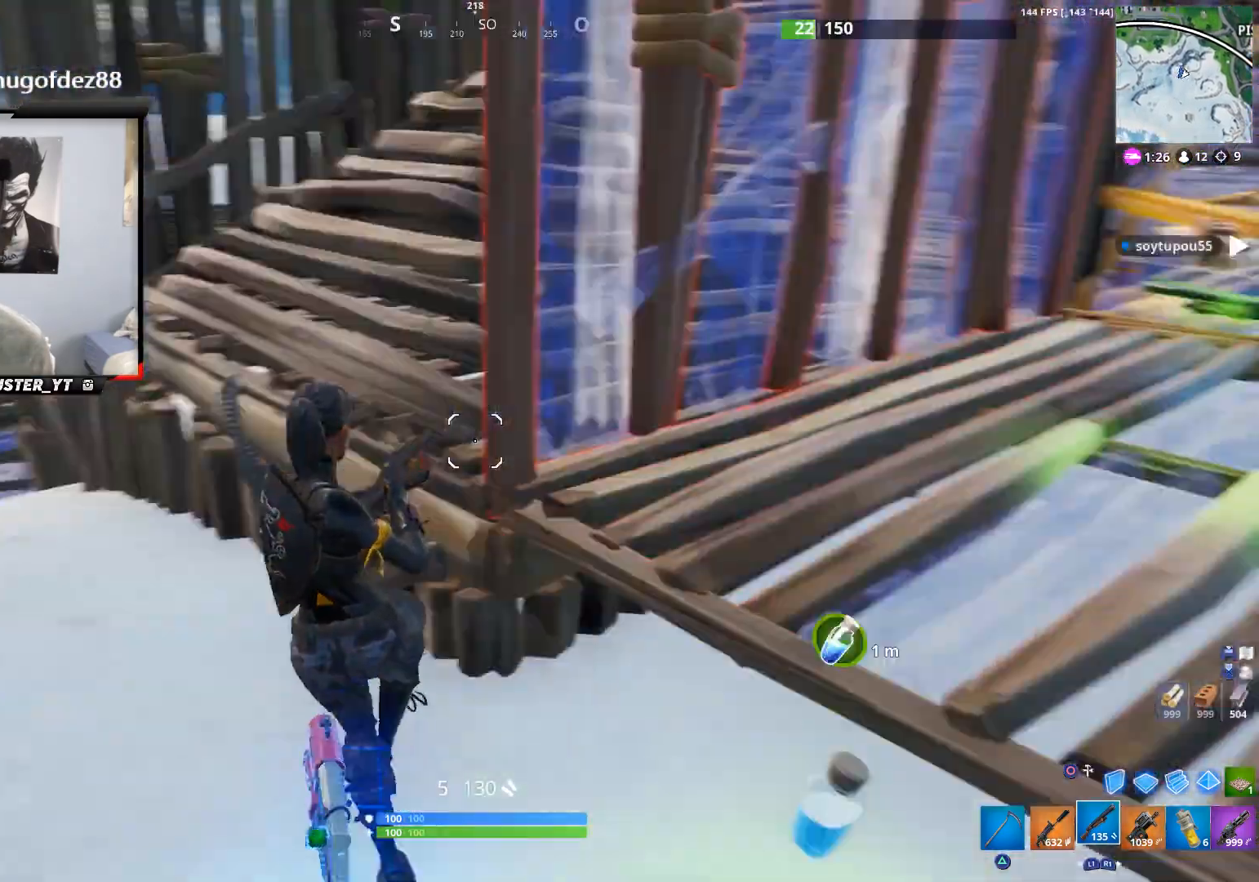
{"buttons": [], "left_stick": "up-left", "right_stick": "left", "events": [[100, "left_stick", "up-left"], [167, "right_stick", "center"], [367, "right_stick", "left"]]}
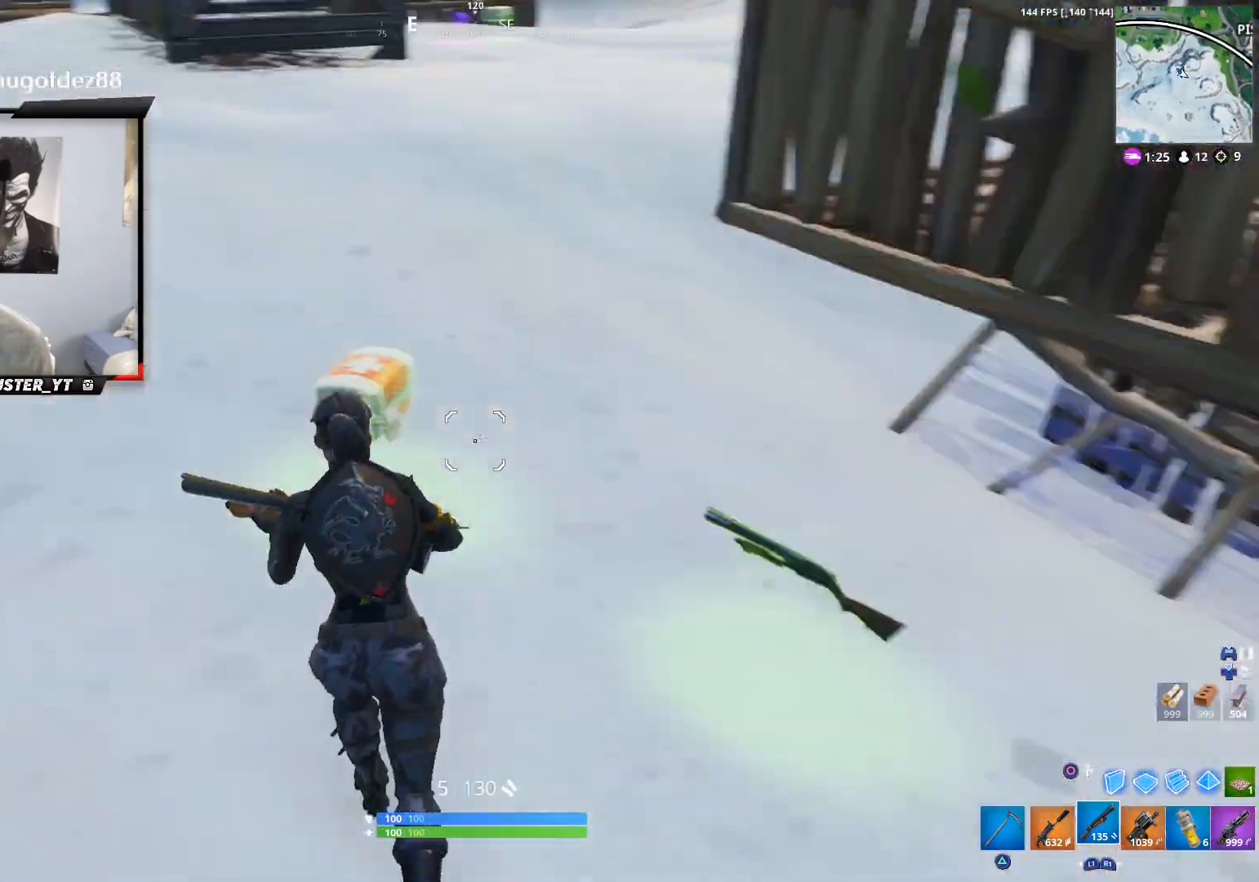
{"buttons": [], "left_stick": "right", "right_stick": "left", "events": [[67, "right_stick", "up-left"], [100, "left_stick", "center"], [233, "left_stick", "right"], [333, "right_stick", "center"], [500, "right_stick", "left"]]}
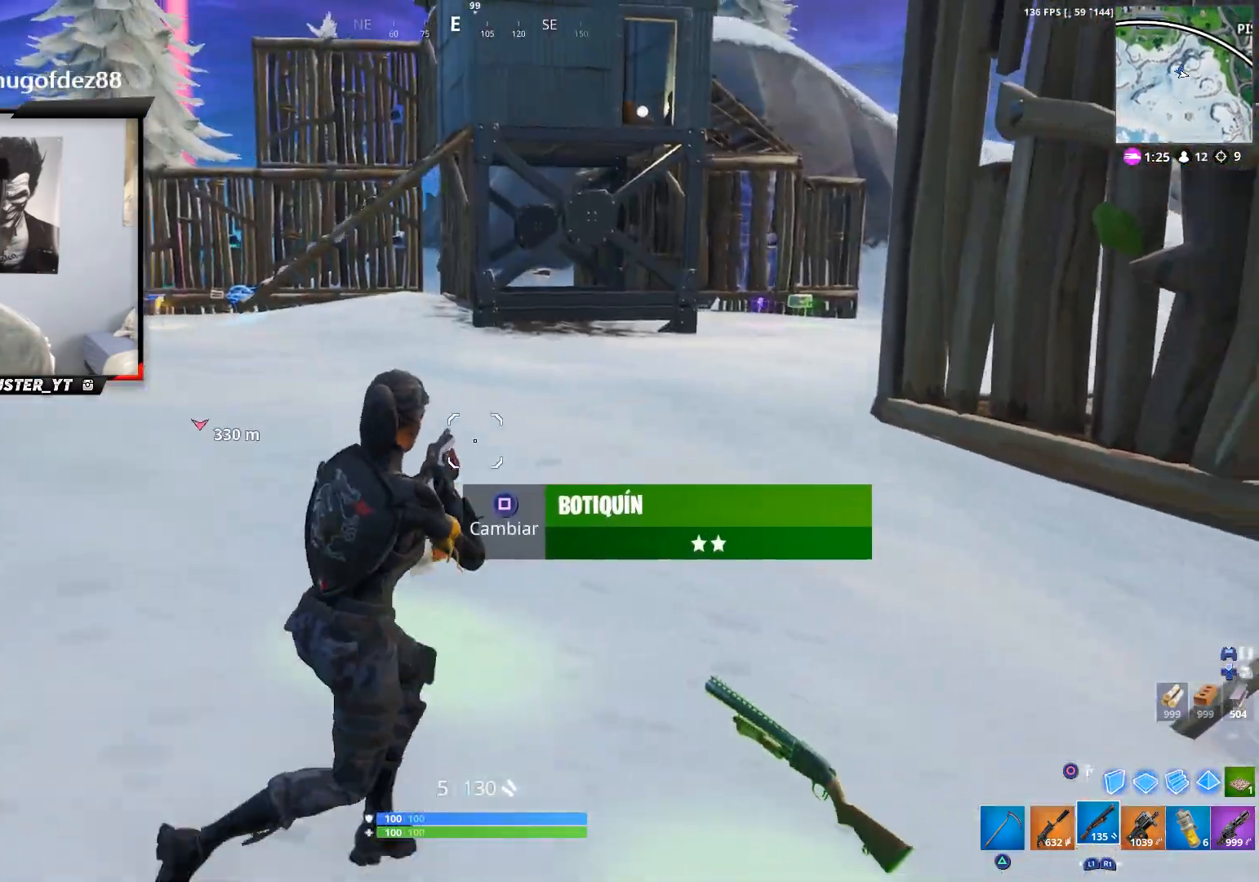
{"buttons": [], "left_stick": "center", "right_stick": "center", "events": [[133, "left_stick", "left"], [133, "right_stick", "center"], [233, "left_stick", "center"], [333, "right_stick", "down-right"], [500, "right_stick", "center"]]}
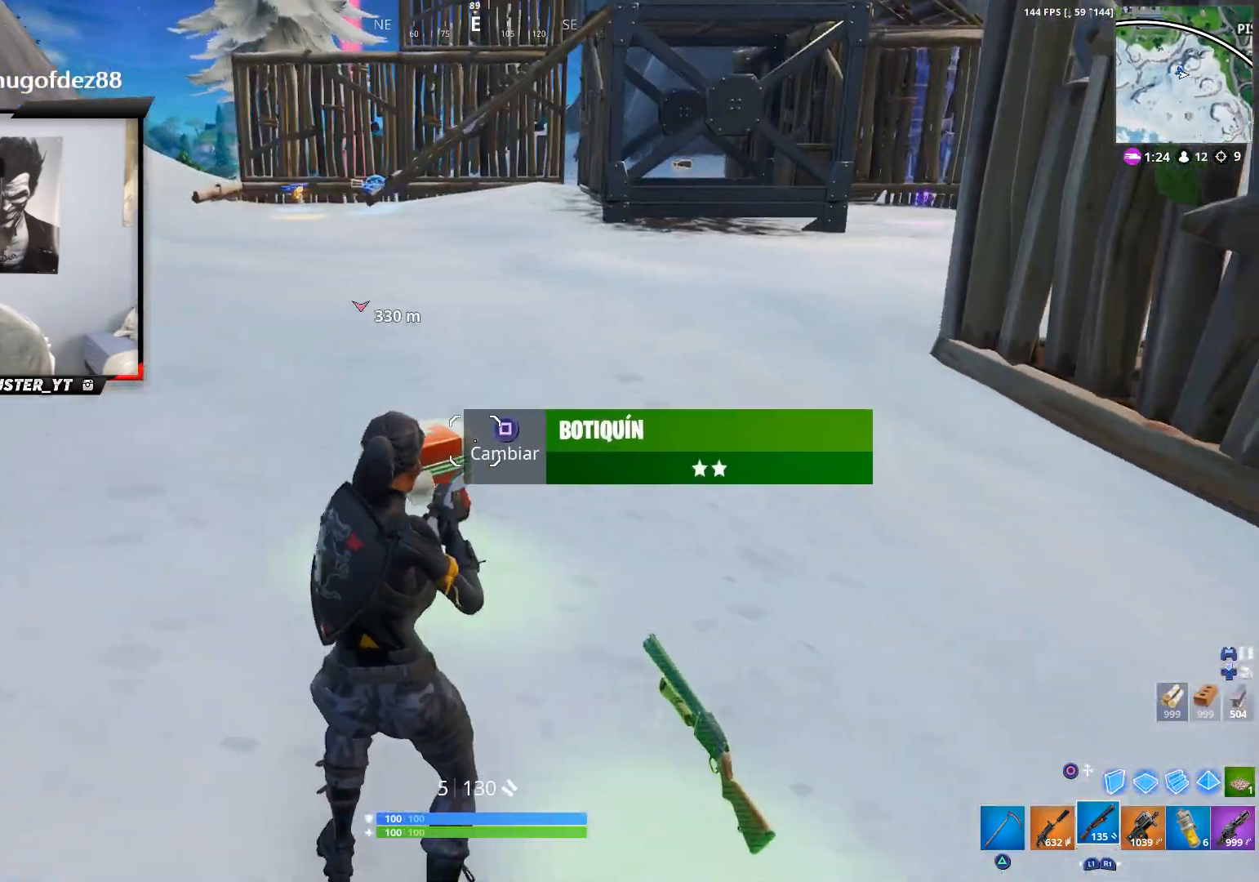
{"buttons": [], "left_stick": "left", "right_stick": "left", "events": [[133, "DPAD_LEFT", "down"], [233, "DPAD_LEFT", "up"], [467, "left_stick", "left"], [467, "right_stick", "left"]]}
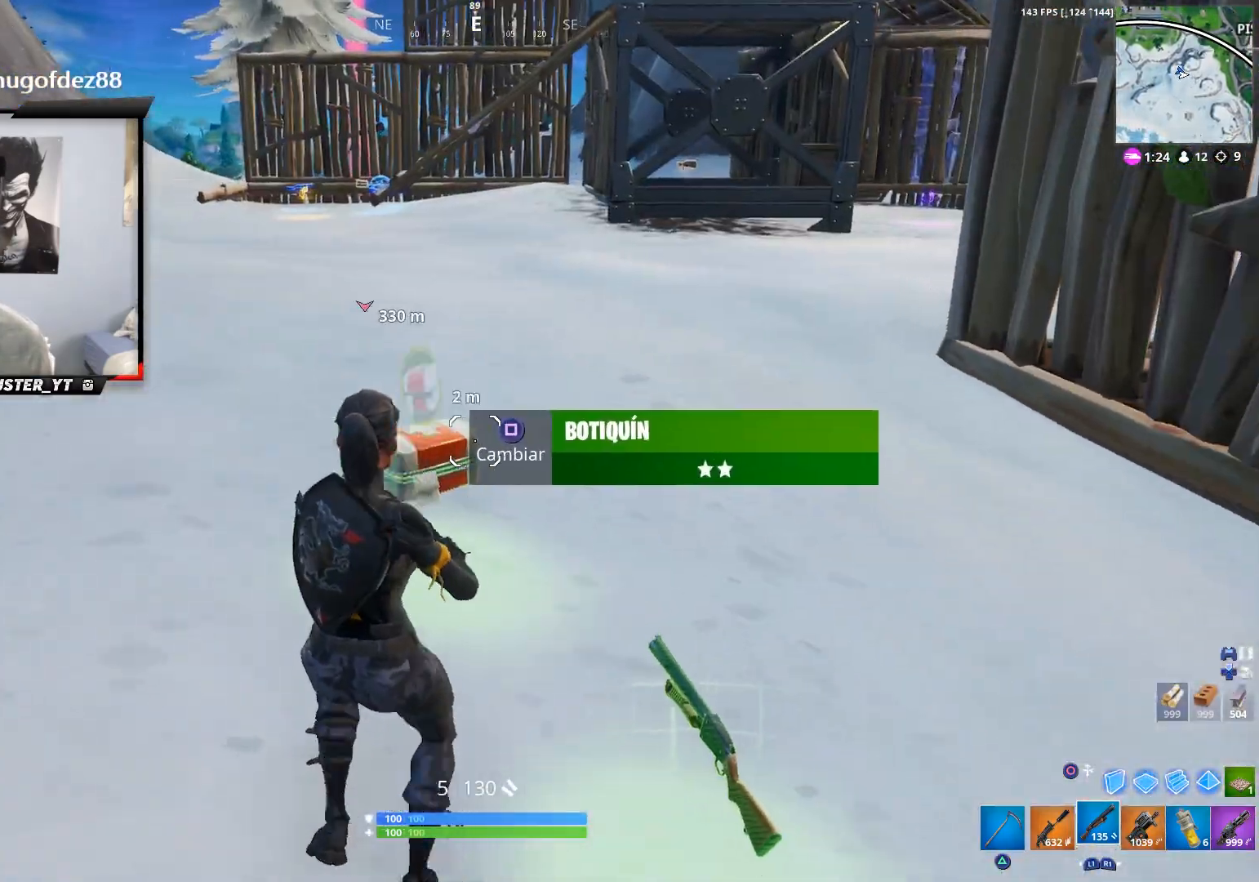
{"buttons": [], "left_stick": "up", "right_stick": "center", "events": [[167, "left_stick", "up-left"], [267, "left_stick", "up"], [500, "right_stick", "center"]]}
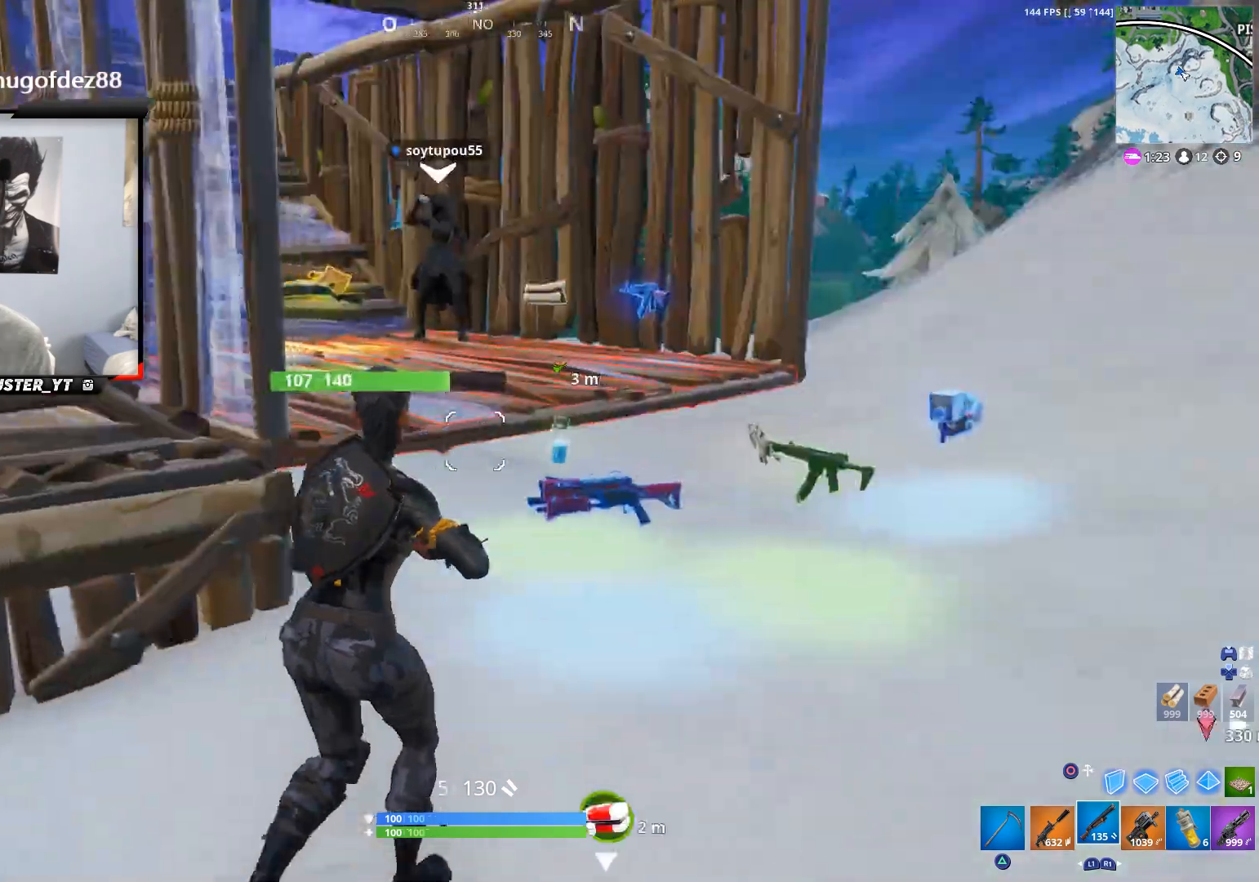
{"buttons": ["CROSS"], "left_stick": "up-left", "right_stick": "left", "events": [[100, "left_stick", "up-right"], [167, "right_stick", "left"], [333, "right_stick", "center"], [400, "right_stick", "left"], [433, "CROSS", "down"], [433, "left_stick", "up-left"]]}
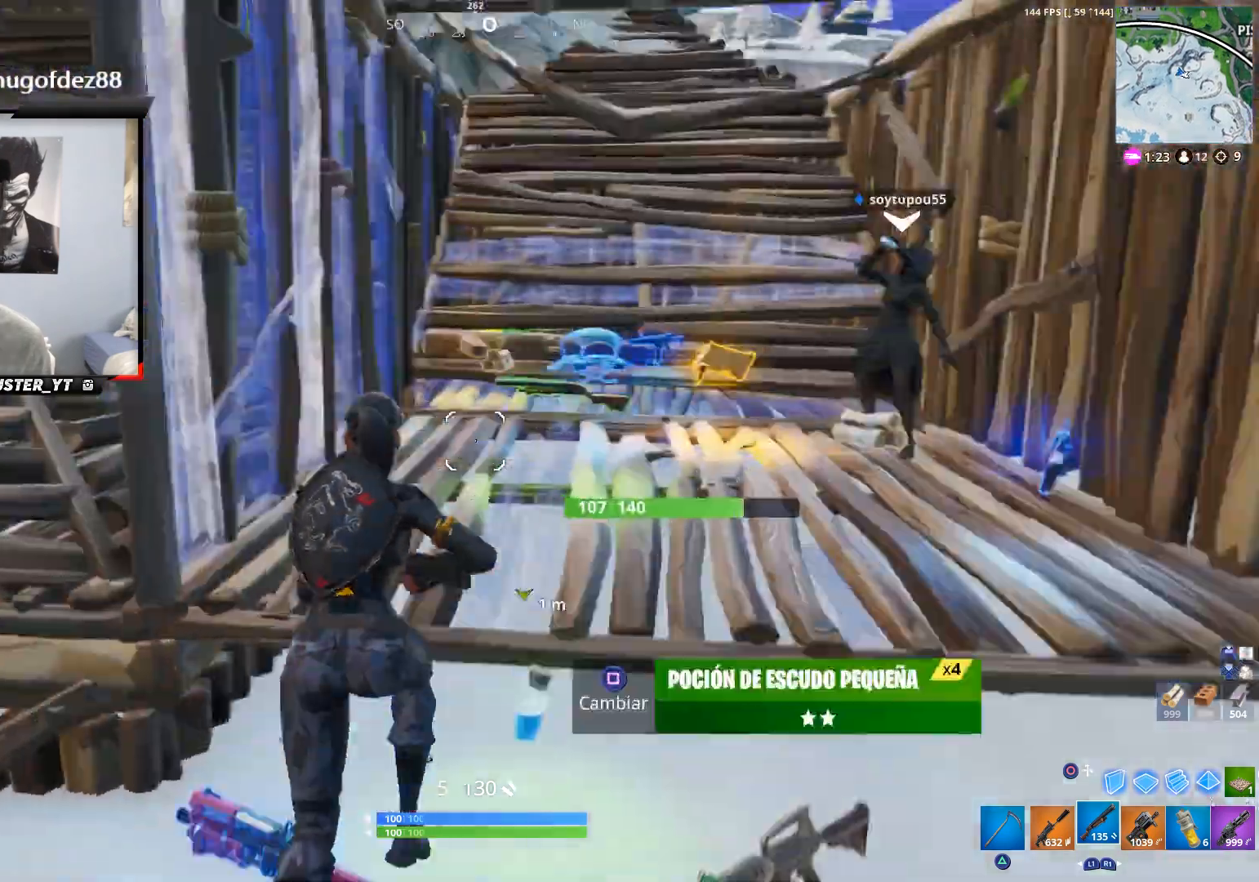
{"buttons": [], "left_stick": "up", "right_stick": "up", "events": [[100, "right_stick", "center"], [333, "left_stick", "up"], [400, "right_stick", "up"], [433, "CROSS", "up"]]}
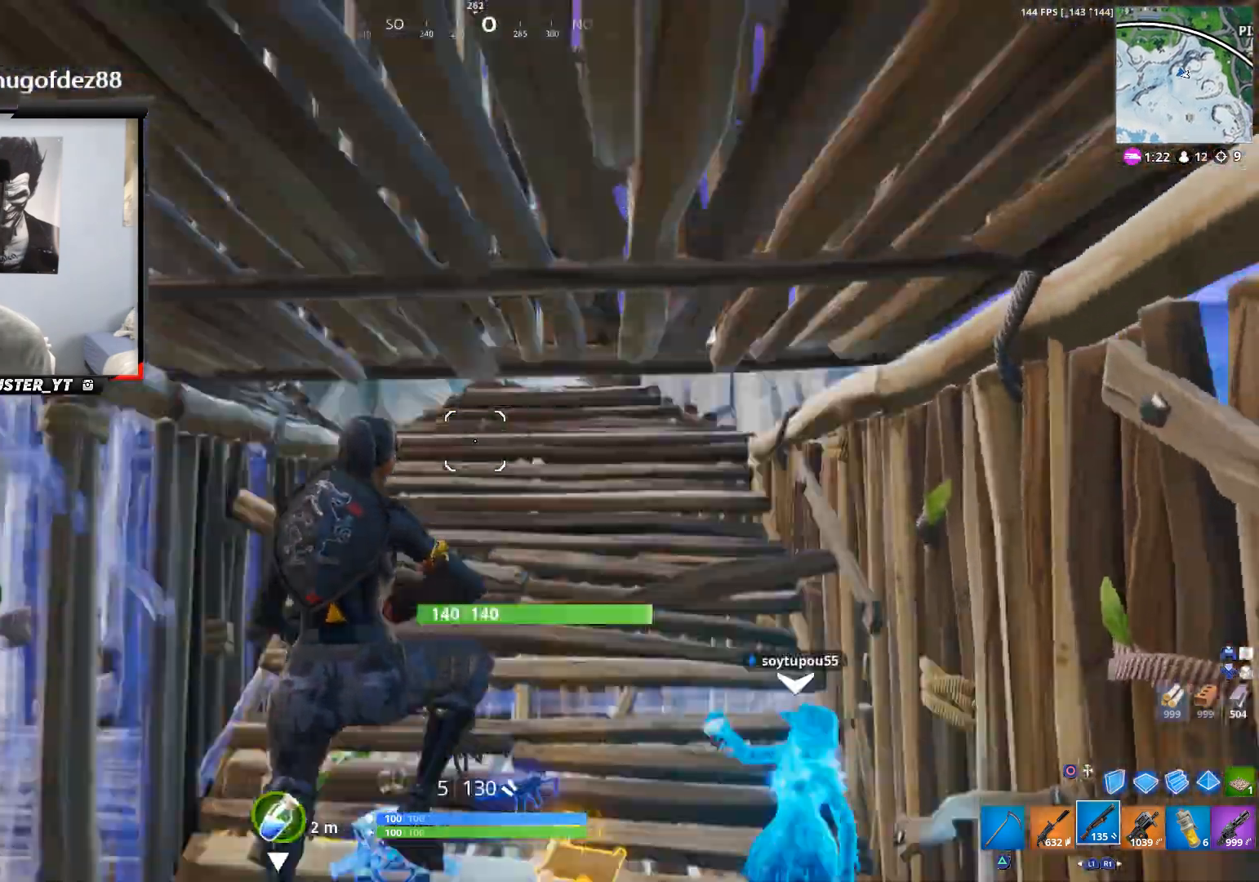
{"buttons": [], "left_stick": "up", "right_stick": "center", "events": [[67, "right_stick", "center"]]}
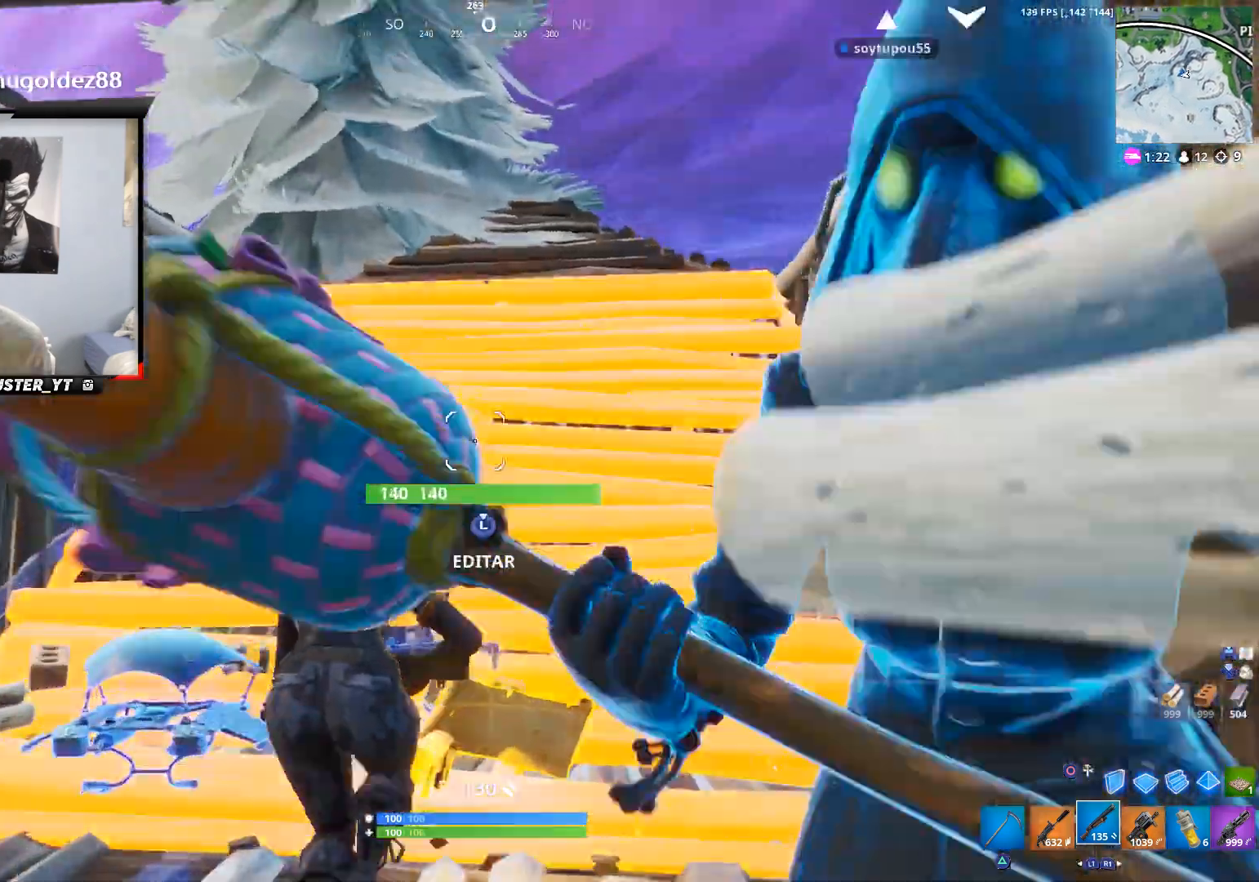
{"buttons": [], "left_stick": "up", "right_stick": "center", "events": [[233, "right_stick", "down-right"], [467, "right_stick", "center"]]}
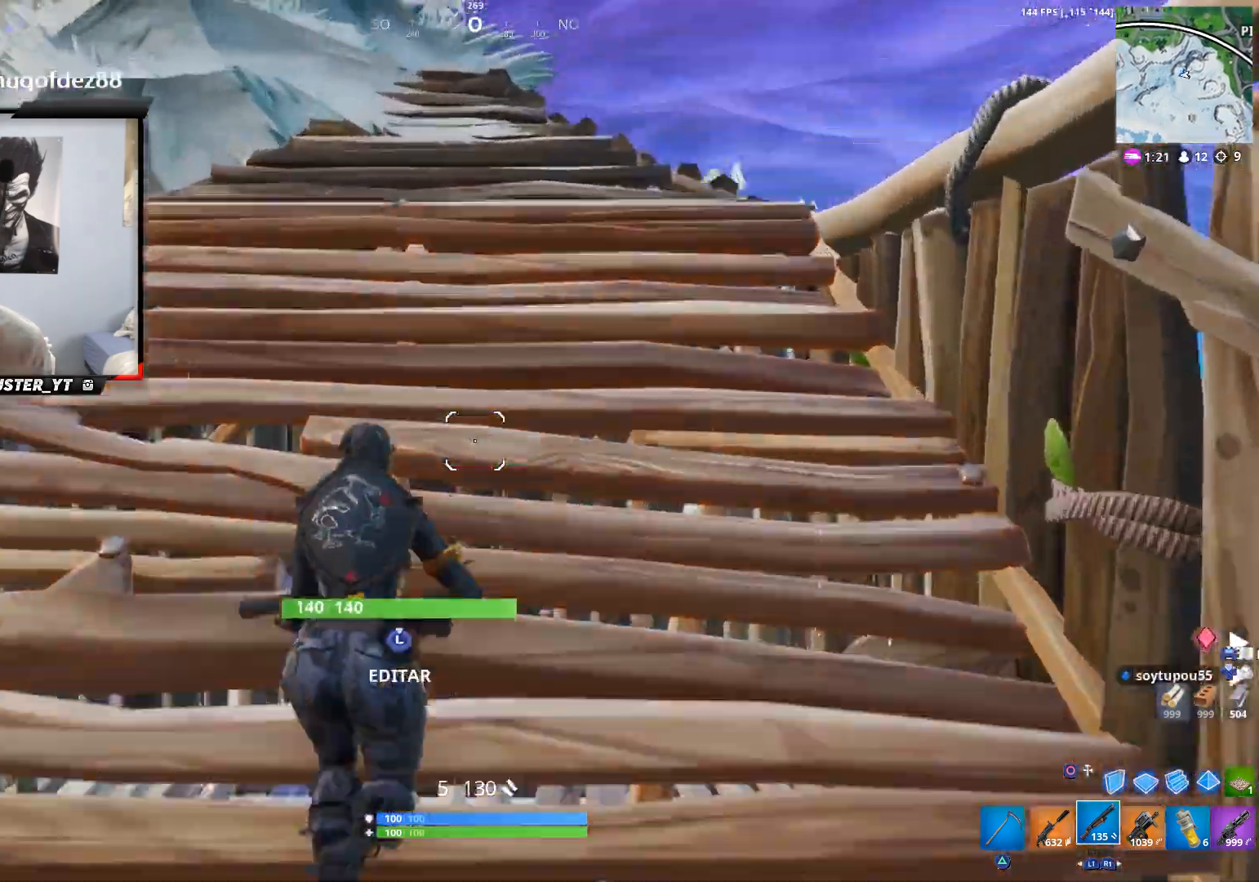
{"buttons": [], "left_stick": "up", "right_stick": "down", "events": [[133, "CROSS", "down"], [167, "right_stick", "down"], [267, "CROSS", "up"], [267, "right_stick", "center"], [367, "right_stick", "down"]]}
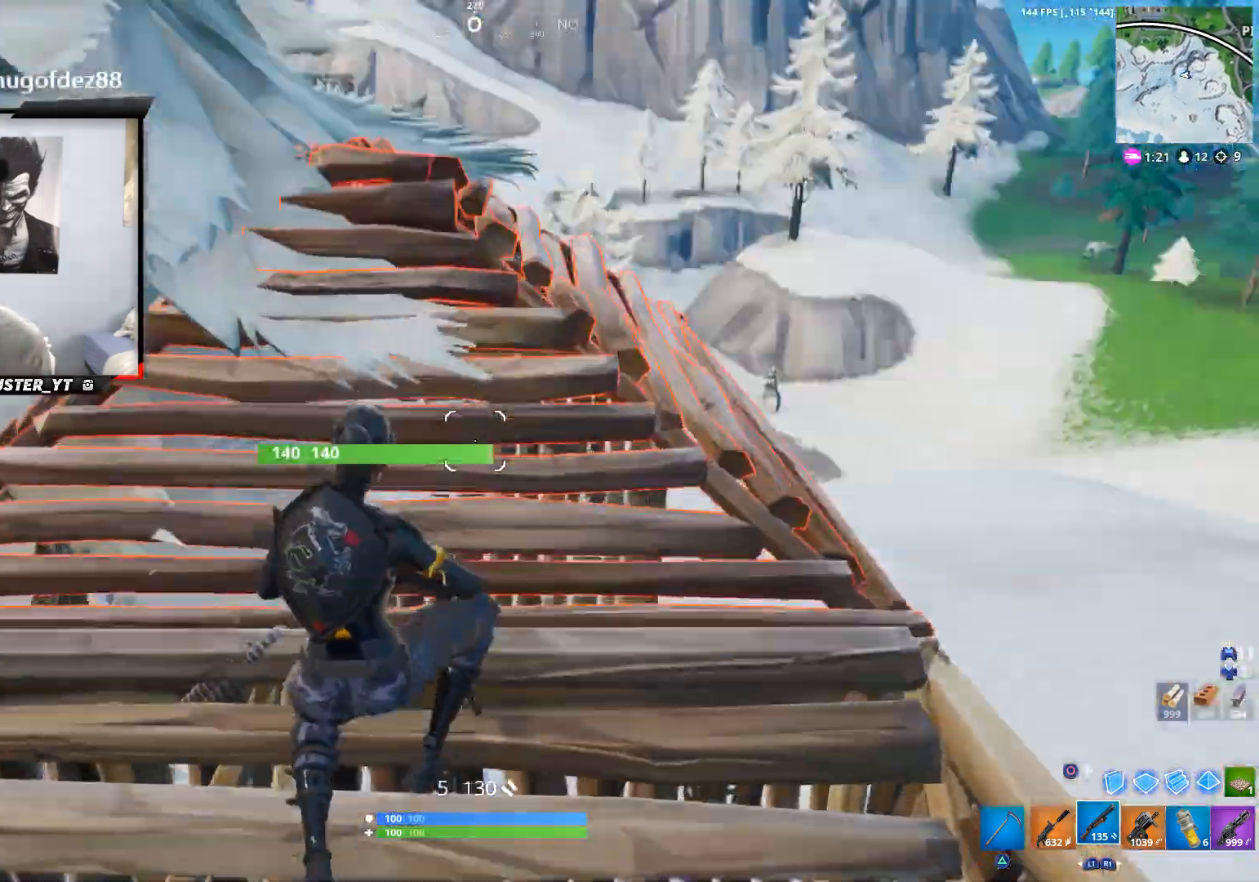
{"buttons": ["L1"], "left_stick": "up-right", "right_stick": "center", "events": [[67, "right_stick", "center"], [233, "L1", "down"], [333, "L1", "up"], [367, "left_stick", "up-right"], [467, "L1", "down"]]}
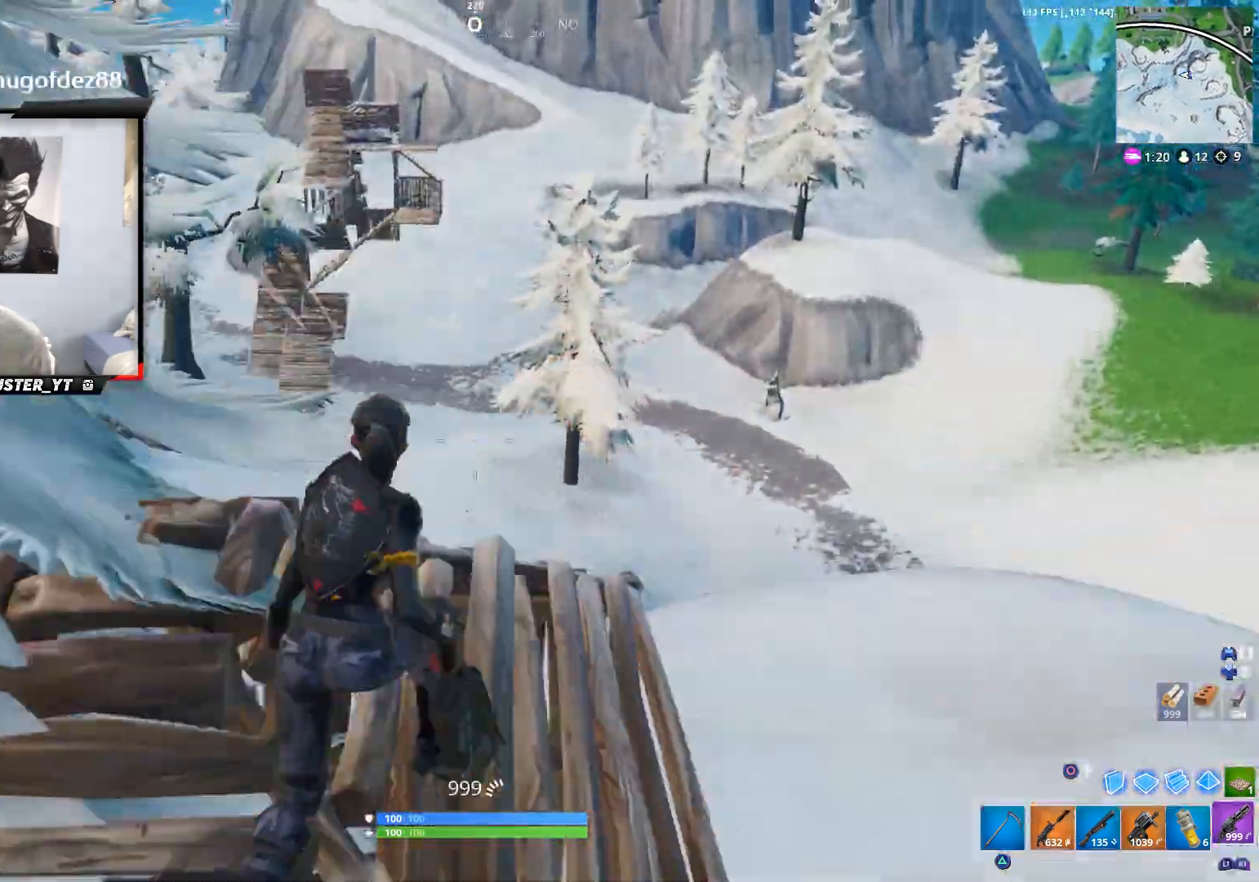
{"buttons": [], "left_stick": "up-left", "right_stick": "left", "events": [[33, "right_stick", "left"], [67, "left_stick", "down-right"], [100, "L1", "up"], [133, "left_stick", "down-left"], [333, "left_stick", "left"], [500, "left_stick", "up-left"]]}
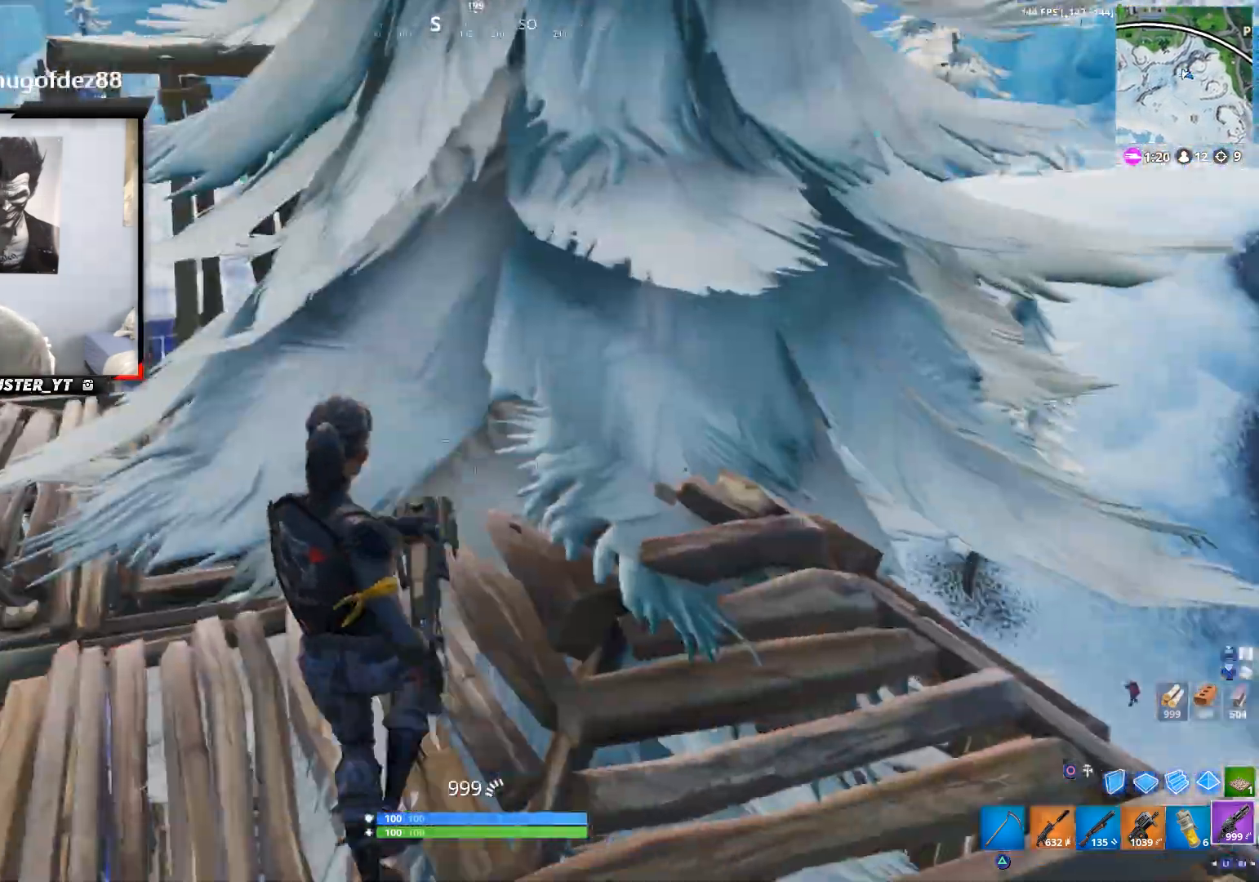
{"buttons": [], "left_stick": "up-left", "right_stick": "center", "events": [[33, "right_stick", "center"], [233, "TRIANGLE", "down"], [333, "TRIANGLE", "up"]]}